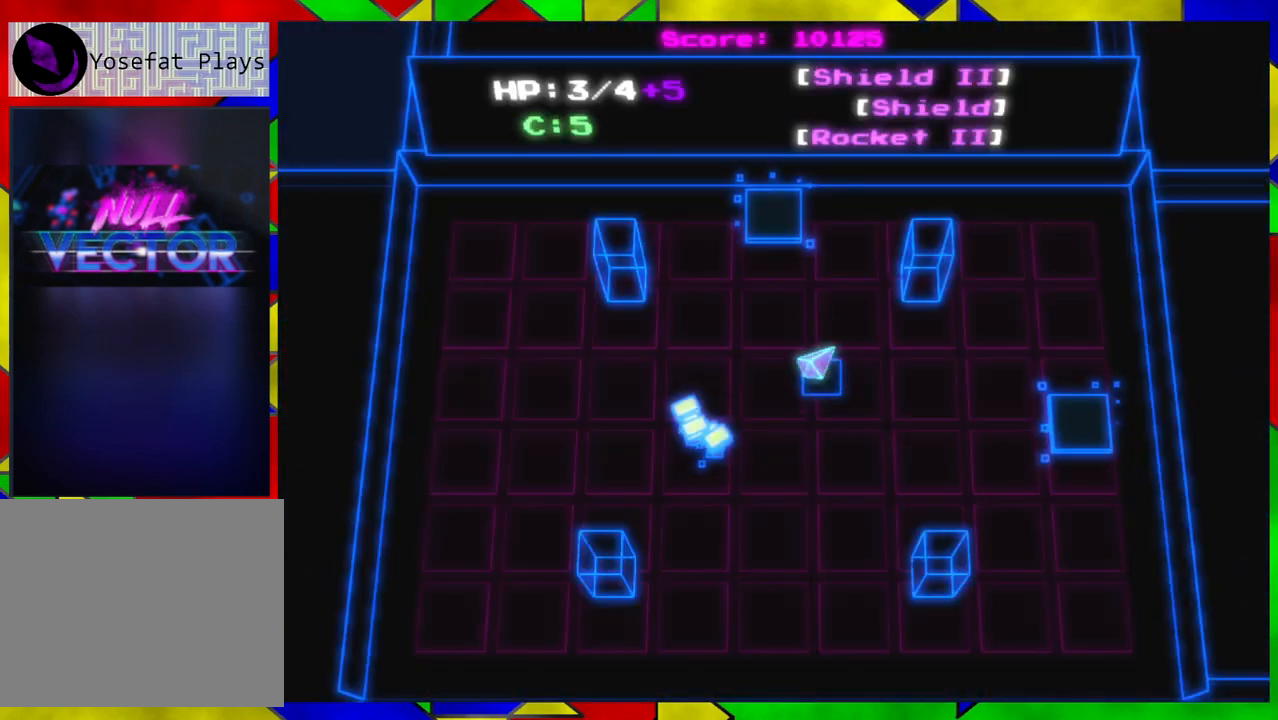
Gameplay with a controller (Nintendo layout); each line is a JSON object with the inputs held at the frame after it. "events" lists button and stick changes between this image and that frame as [ms after this image, input, new state], when the widget could be followed in between. Not read: L1 L2 L3 R1 R2 R3.
{"buttons": [], "left_stick": "up-left", "right_stick": "center", "events": [[417, "left_stick", "up-left"]]}
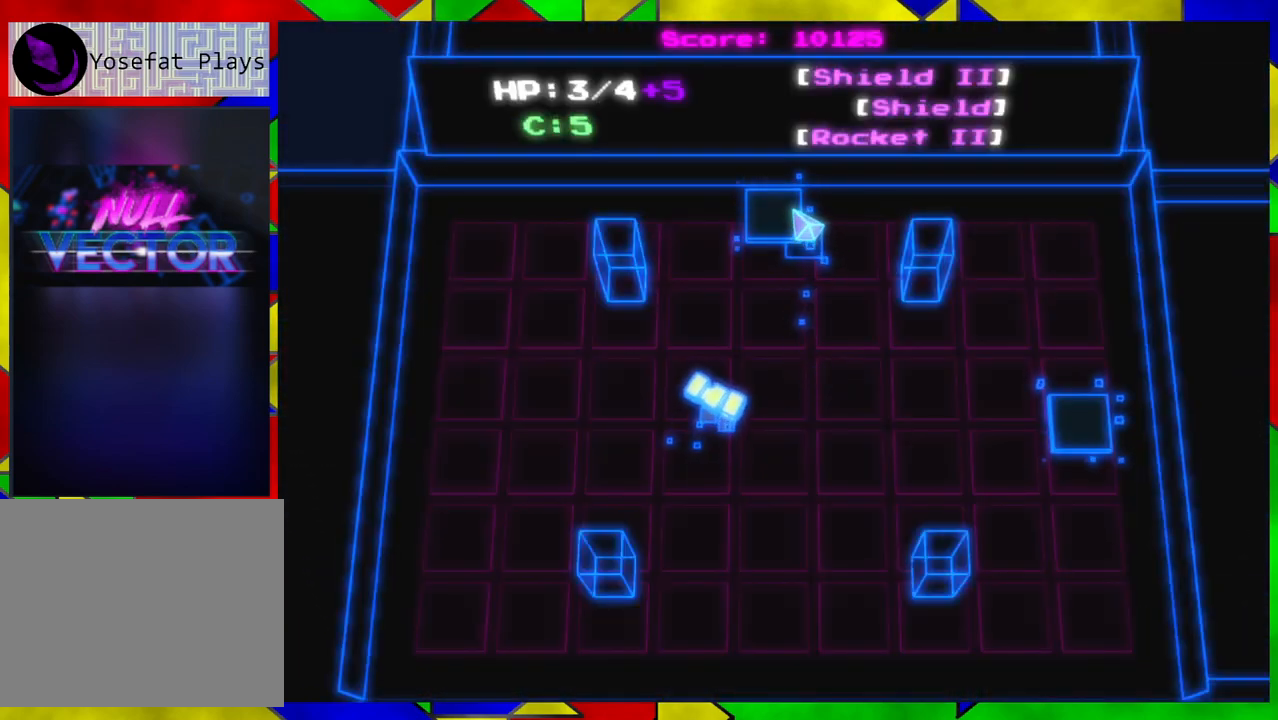
{"buttons": [], "left_stick": "center", "right_stick": "center", "events": [[50, "B", "down"], [67, "left_stick", "center"], [100, "B", "up"]]}
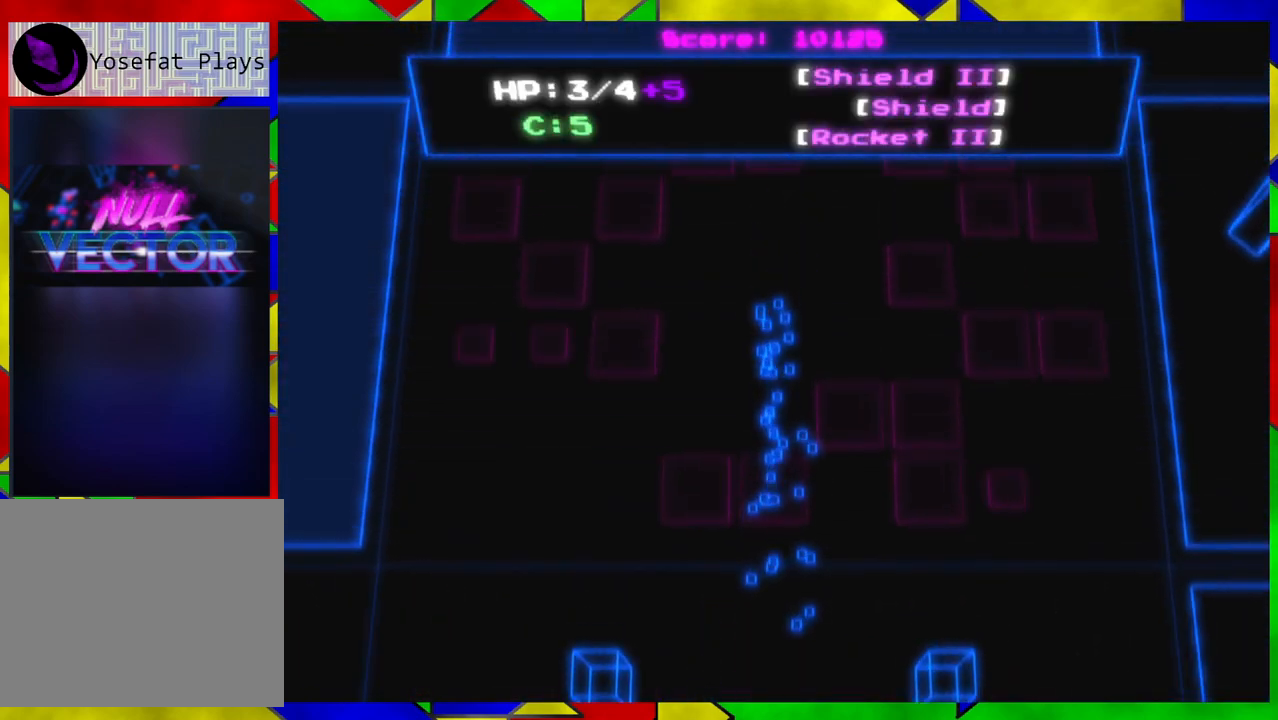
{"buttons": [], "left_stick": "center", "right_stick": "center", "events": []}
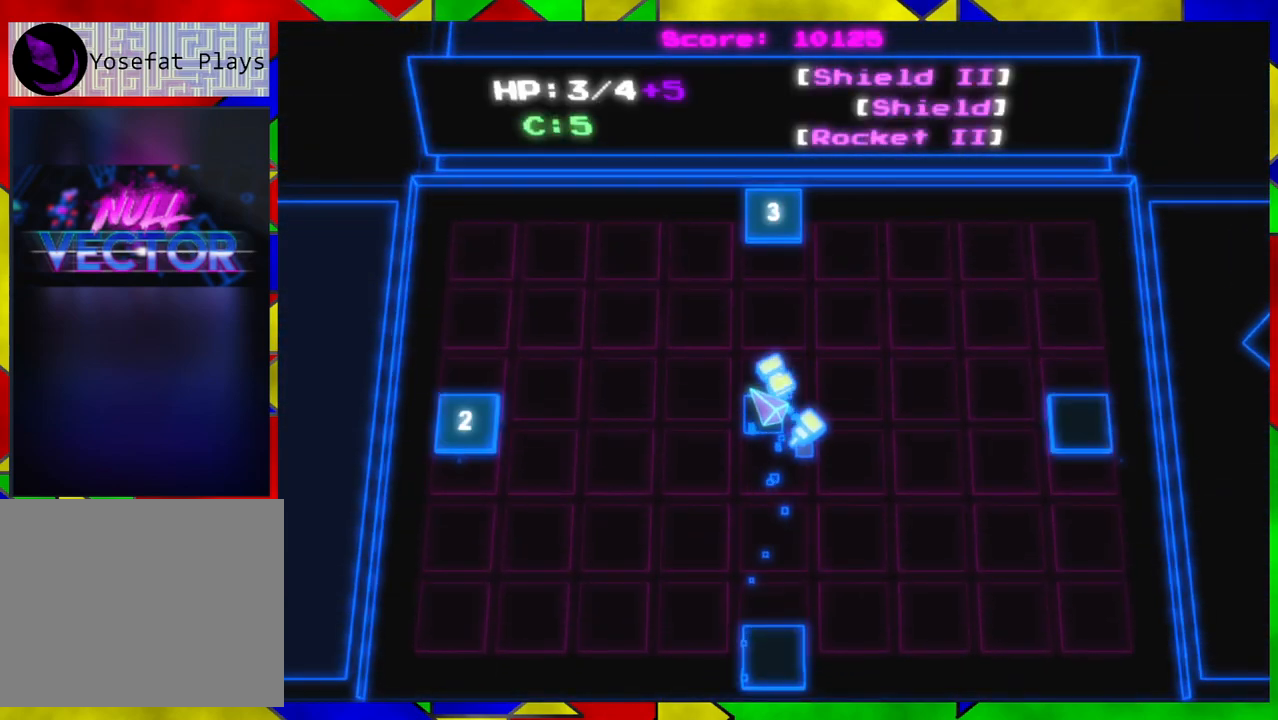
{"buttons": [], "left_stick": "left", "right_stick": "center", "events": [[100, "left_stick", "left"]]}
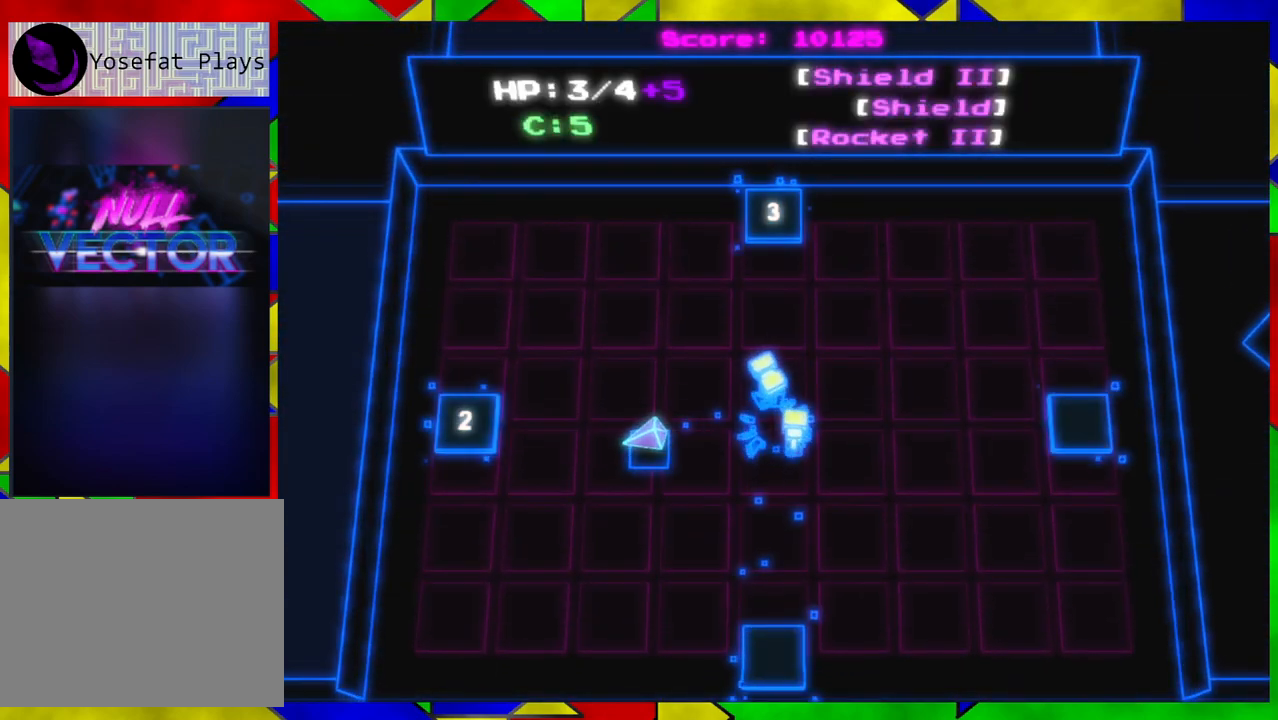
{"buttons": [], "left_stick": "left", "right_stick": "center", "events": []}
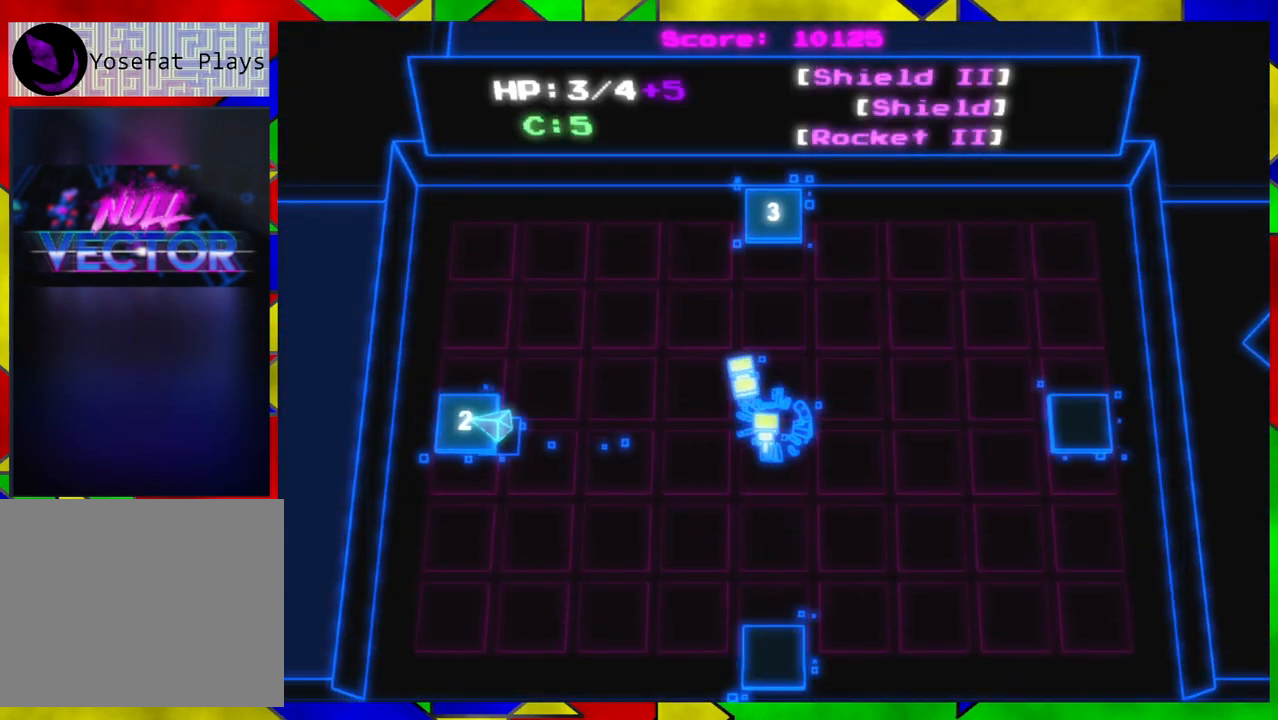
{"buttons": [], "left_stick": "center", "right_stick": "center", "events": [[50, "B", "down"], [50, "left_stick", "center"], [167, "B", "up"]]}
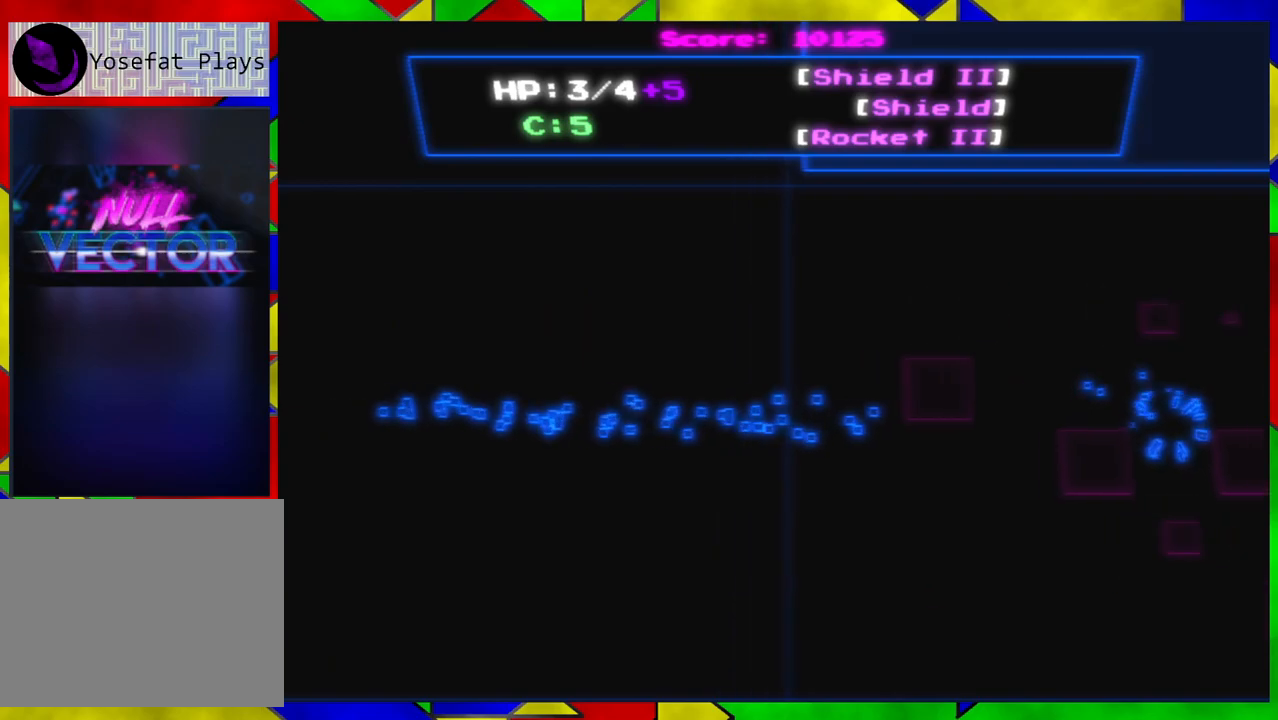
{"buttons": [], "left_stick": "center", "right_stick": "center", "events": []}
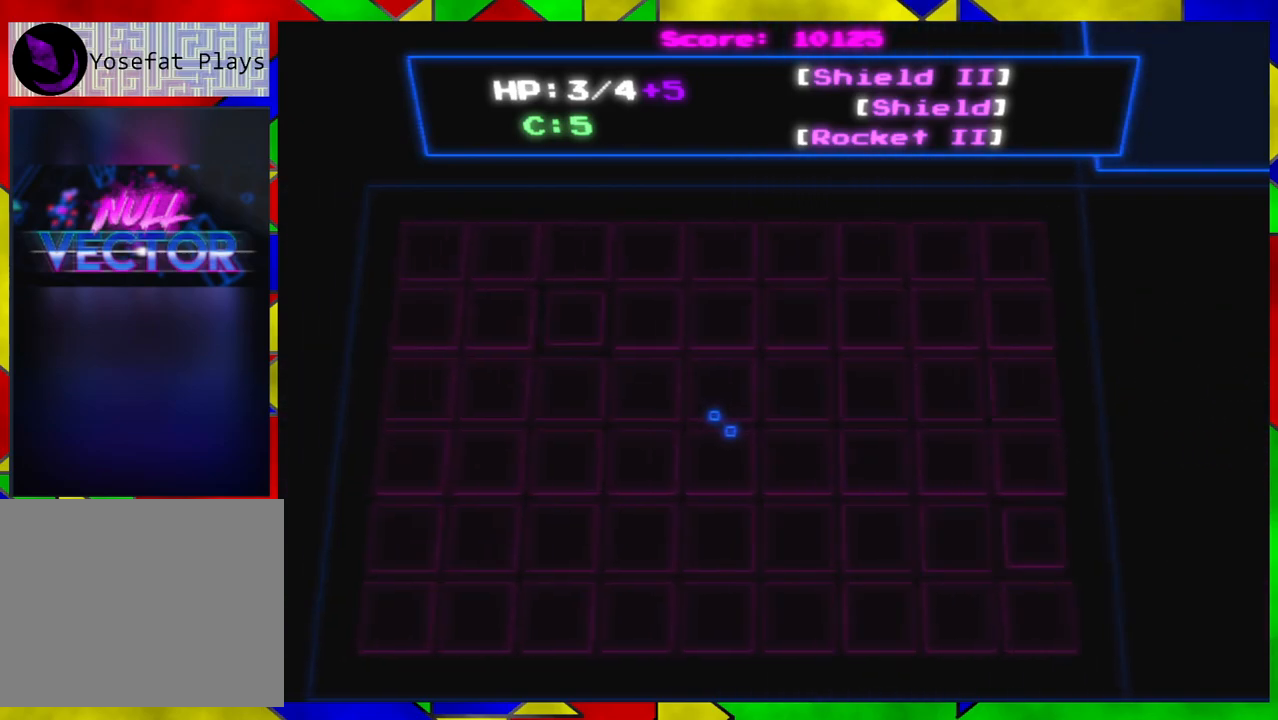
{"buttons": [], "left_stick": "center", "right_stick": "center", "events": []}
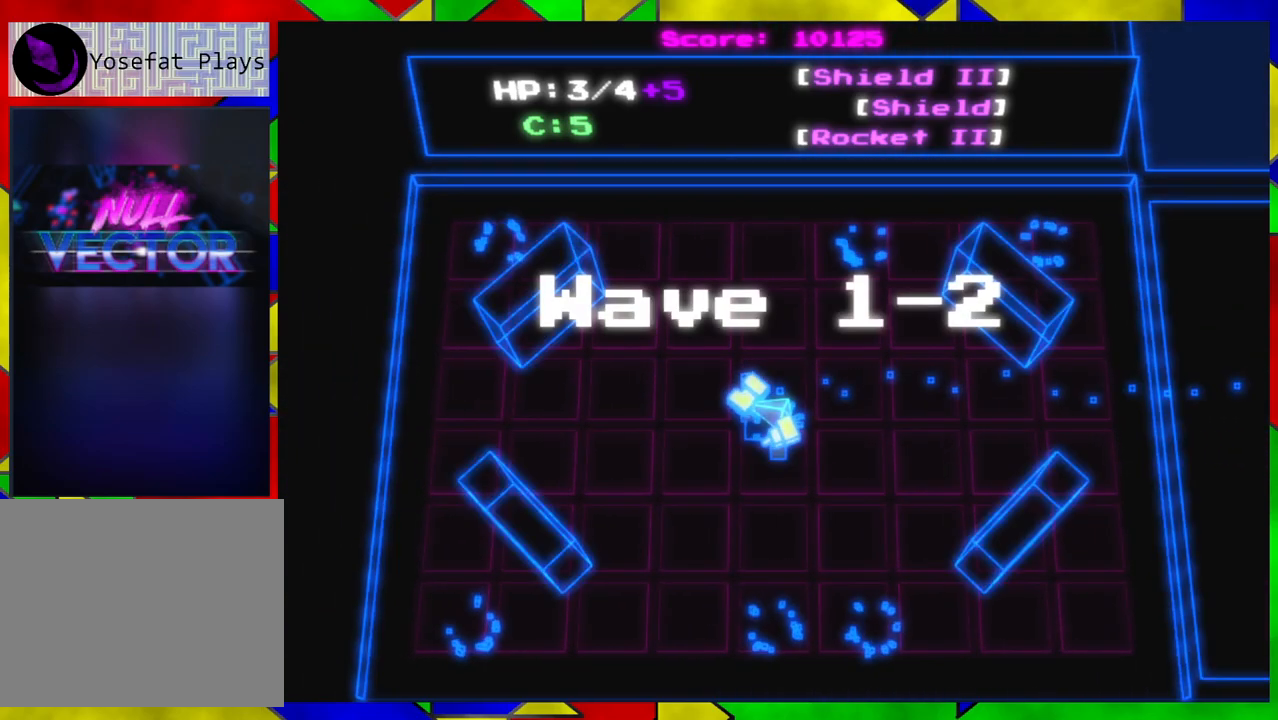
{"buttons": [], "left_stick": "left", "right_stick": "down-right", "events": [[350, "right_stick", "down-right"], [383, "left_stick", "left"]]}
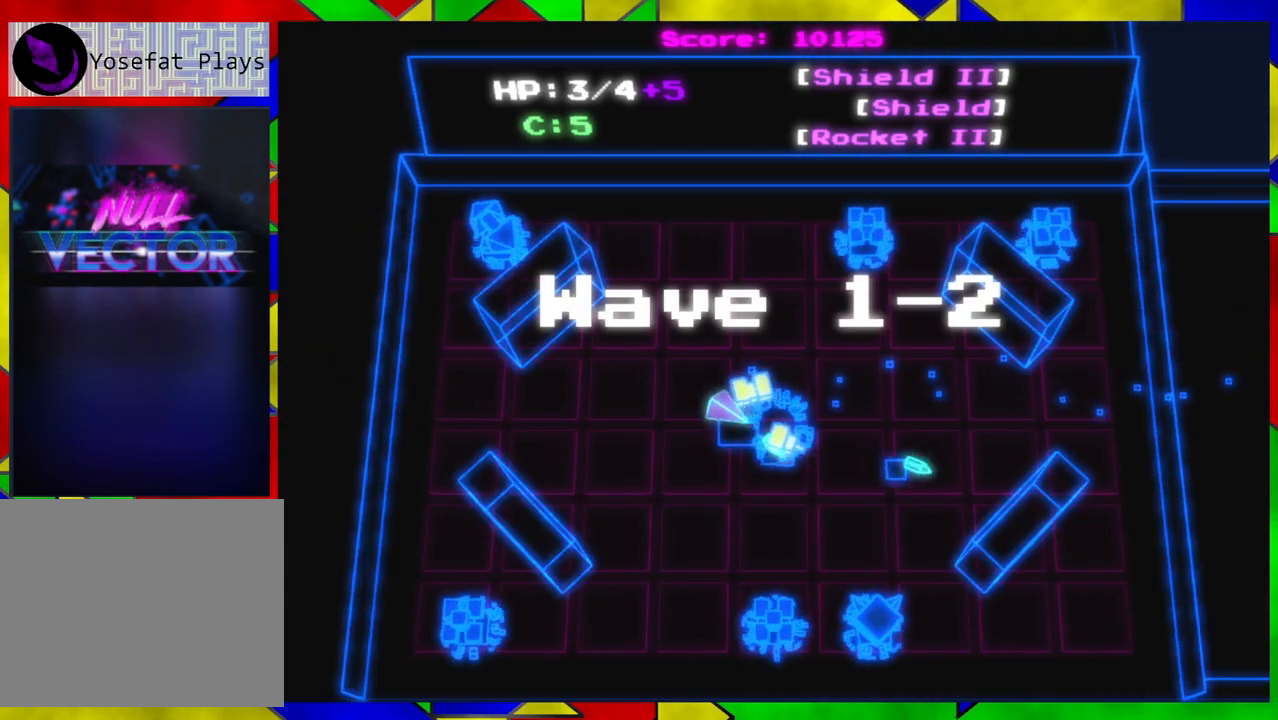
{"buttons": [], "left_stick": "center", "right_stick": "down", "events": [[150, "left_stick", "center"], [333, "right_stick", "down"]]}
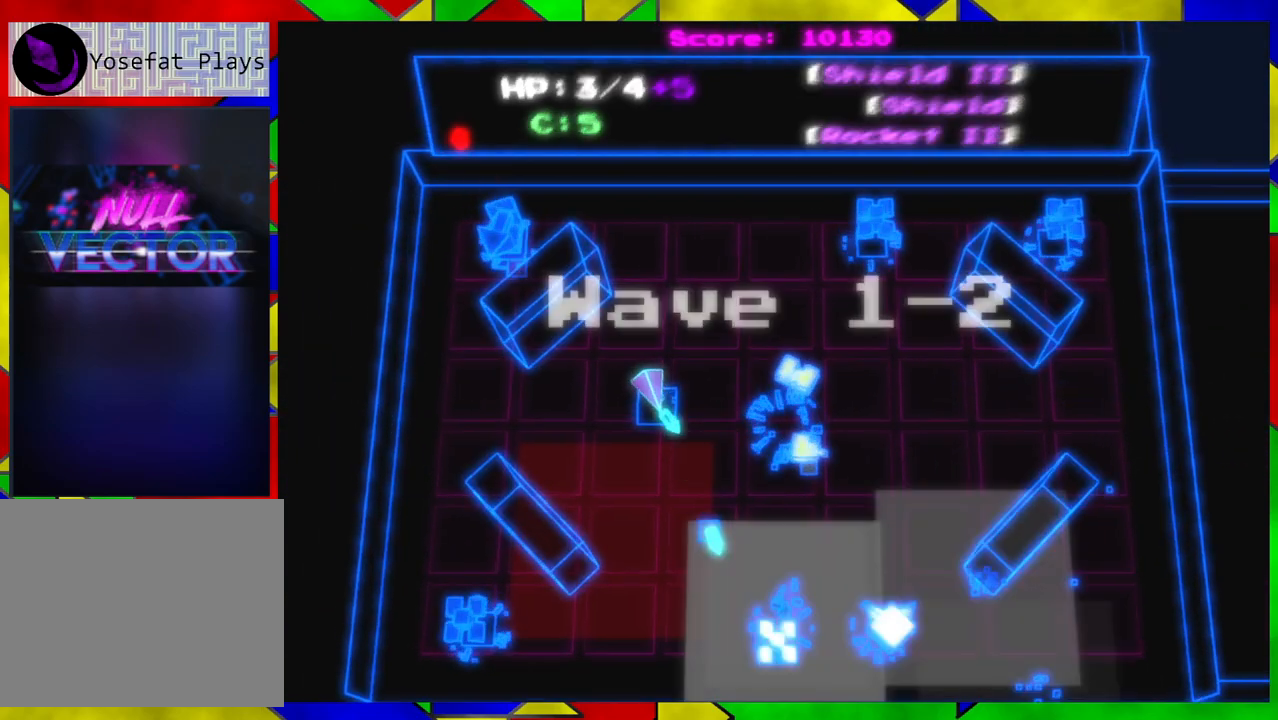
{"buttons": [], "left_stick": "right", "right_stick": "down", "events": [[67, "left_stick", "down-right"], [200, "left_stick", "right"]]}
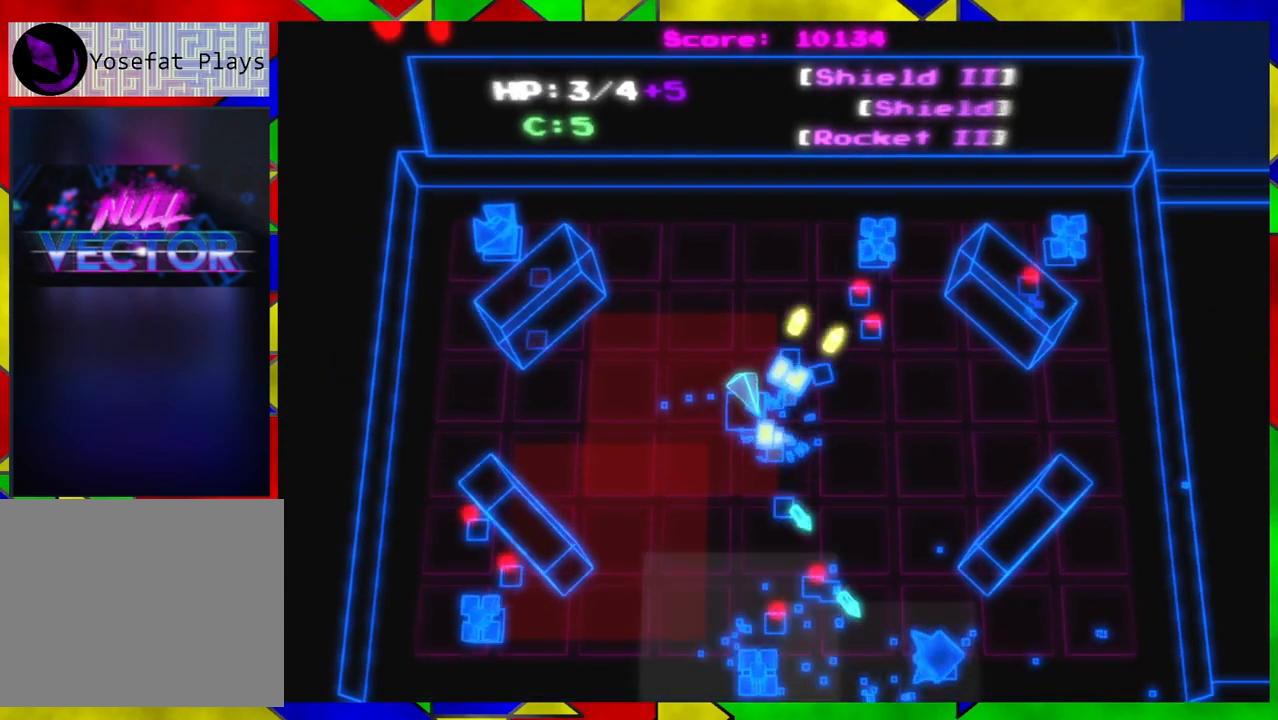
{"buttons": [], "left_stick": "down", "right_stick": "down-left", "events": [[317, "left_stick", "down"], [317, "right_stick", "down-left"]]}
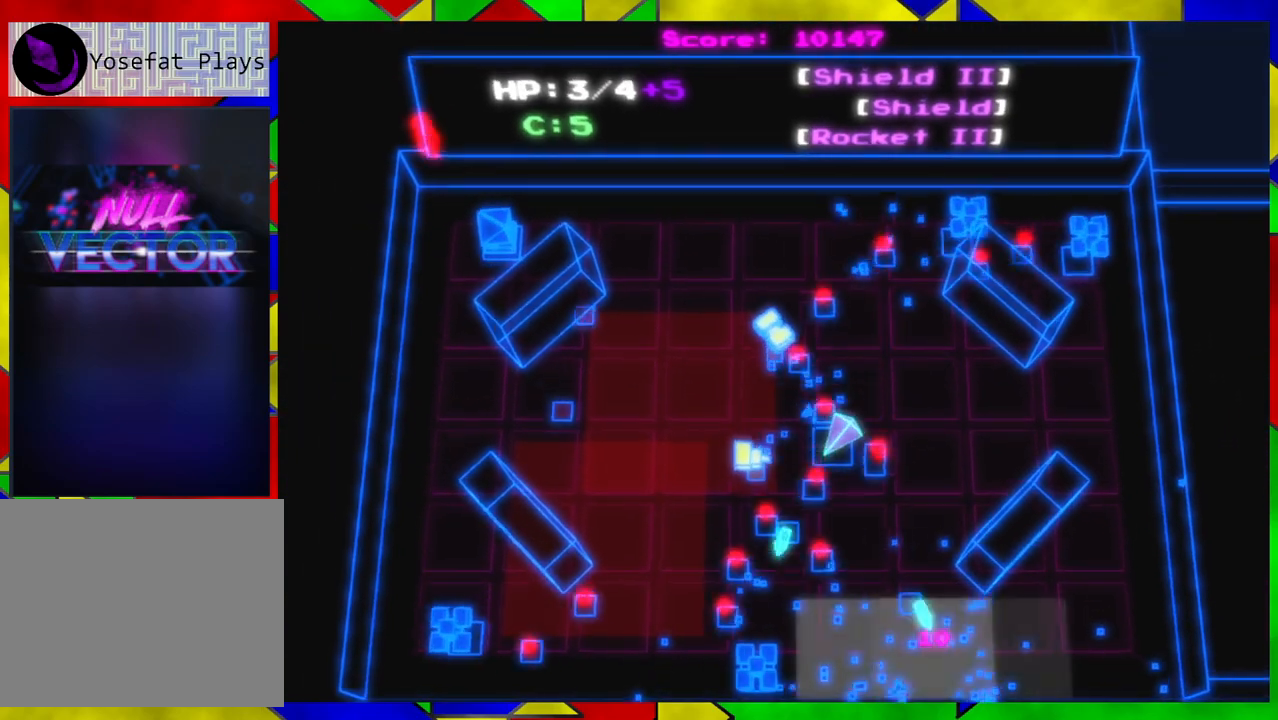
{"buttons": [], "left_stick": "down", "right_stick": "left", "events": [[83, "left_stick", "down-right"], [250, "left_stick", "down"], [483, "right_stick", "left"]]}
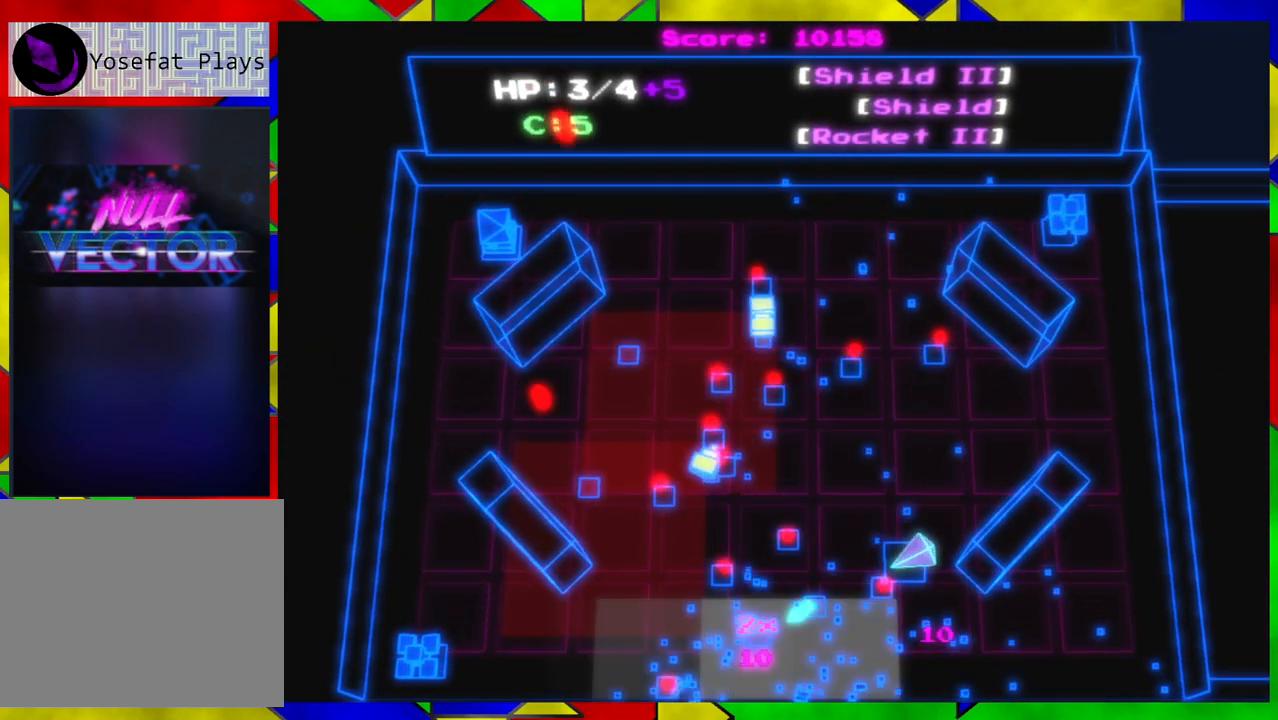
{"buttons": [], "left_stick": "right", "right_stick": "left", "events": [[333, "left_stick", "right"]]}
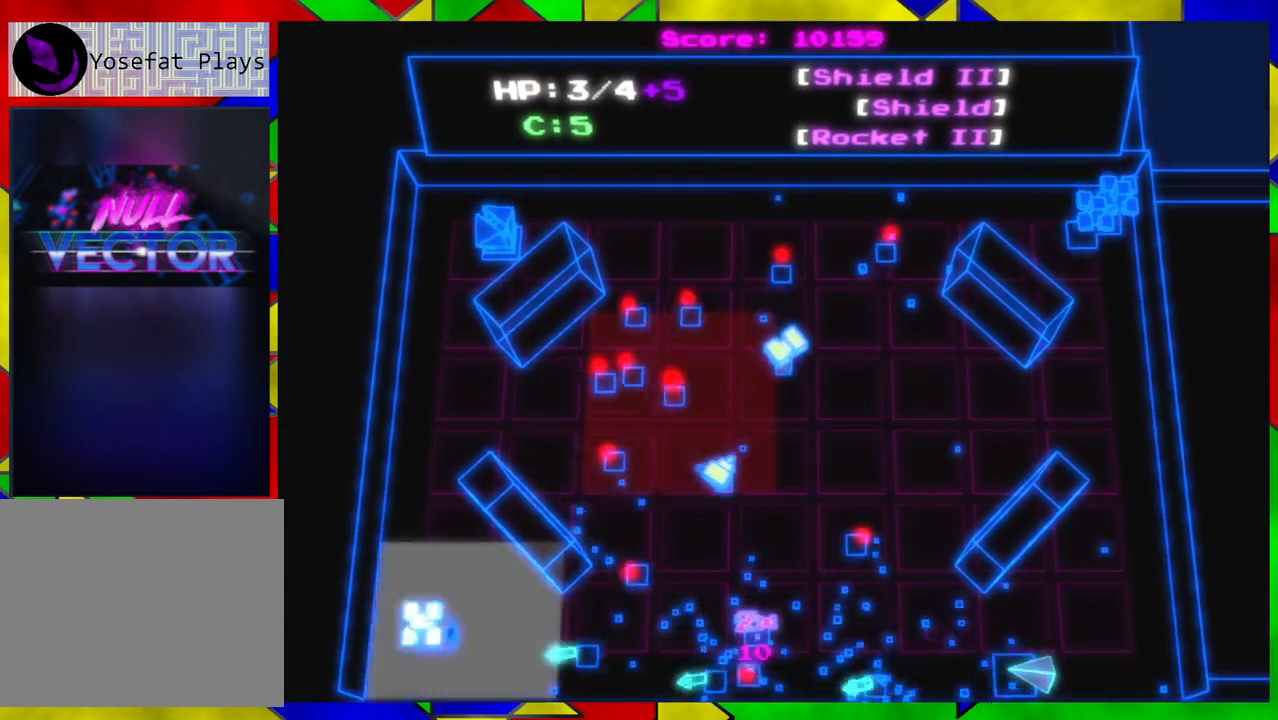
{"buttons": [], "left_stick": "center", "right_stick": "up", "events": [[133, "left_stick", "up"], [250, "right_stick", "up-left"], [317, "left_stick", "center"], [350, "right_stick", "up"]]}
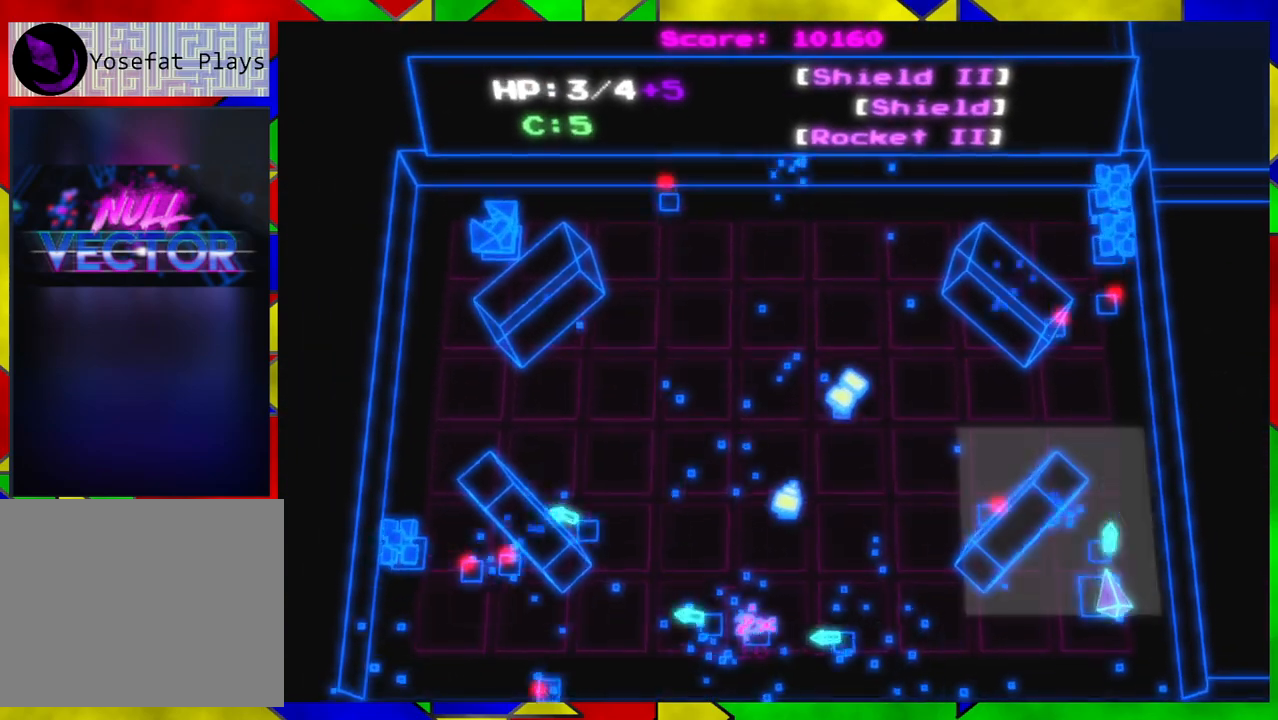
{"buttons": [], "left_stick": "down-left", "right_stick": "up", "events": [[383, "left_stick", "down-left"]]}
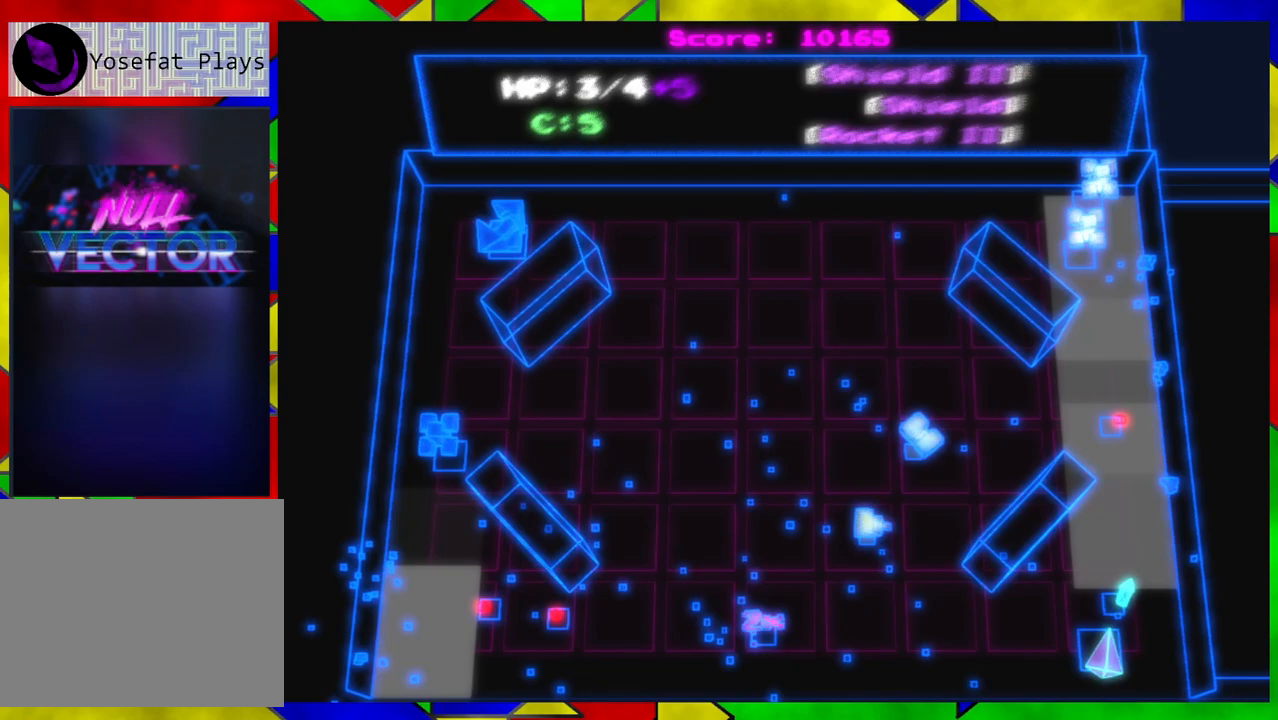
{"buttons": [], "left_stick": "up-left", "right_stick": "up", "events": [[183, "left_stick", "left"], [317, "left_stick", "up-left"]]}
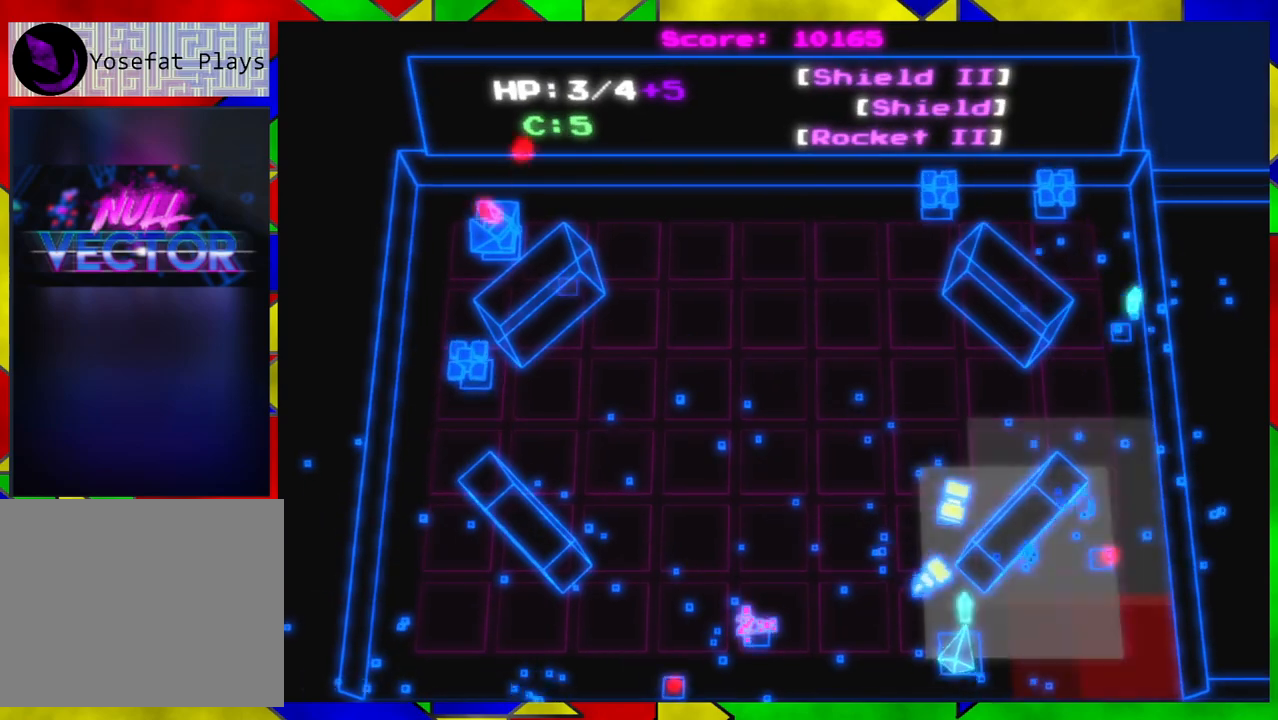
{"buttons": [], "left_stick": "left", "right_stick": "up-right", "events": [[367, "right_stick", "up-right"], [450, "left_stick", "left"]]}
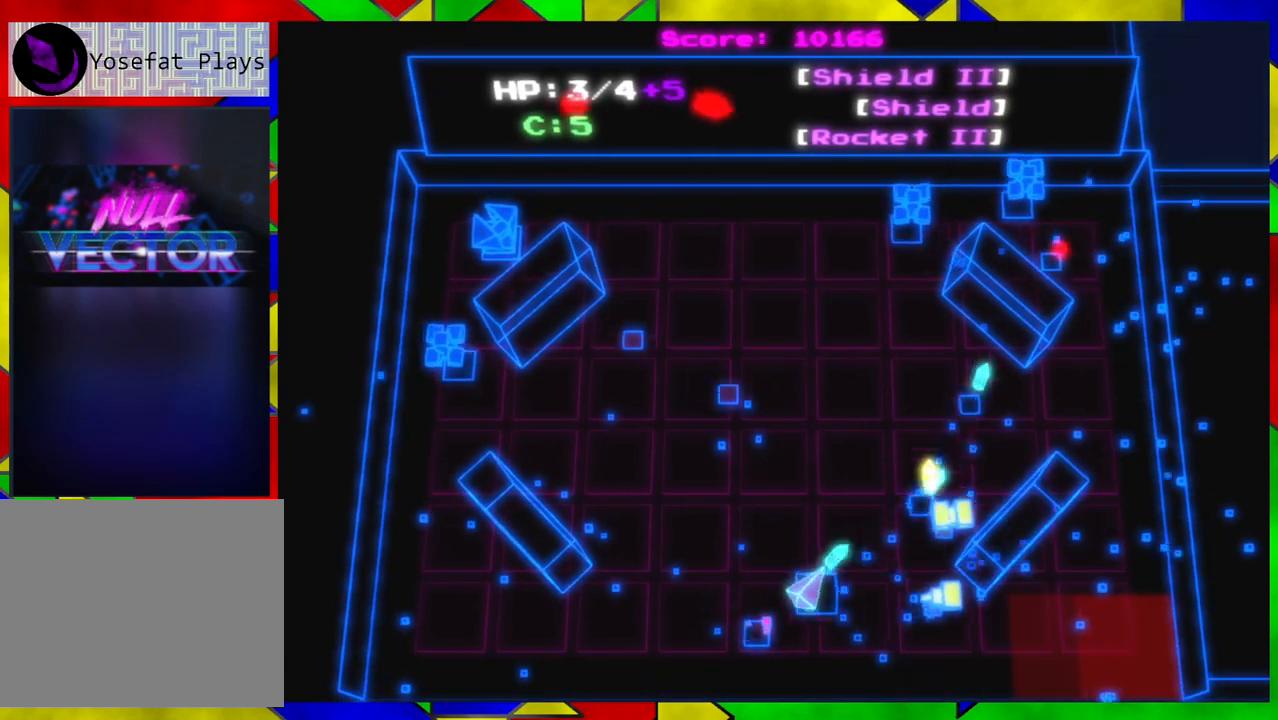
{"buttons": [], "left_stick": "left", "right_stick": "up-right", "events": []}
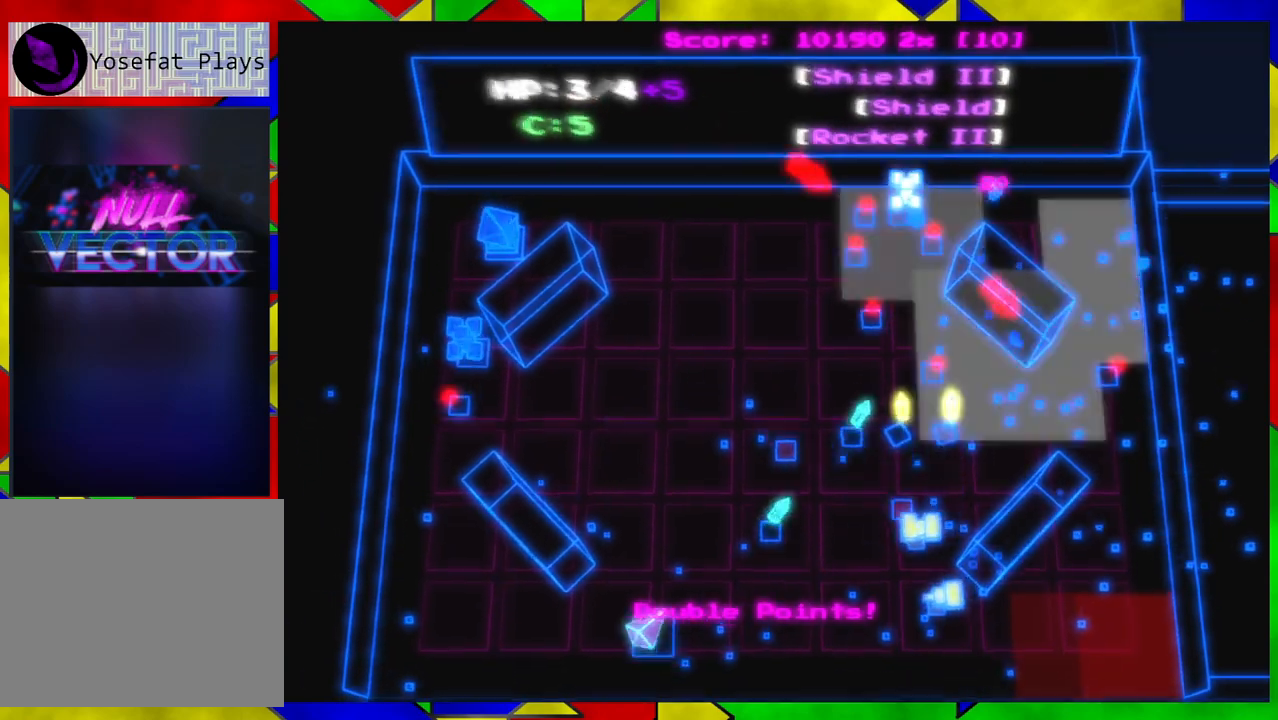
{"buttons": [], "left_stick": "down-left", "right_stick": "up-right", "events": [[33, "left_stick", "center"], [433, "left_stick", "down-left"]]}
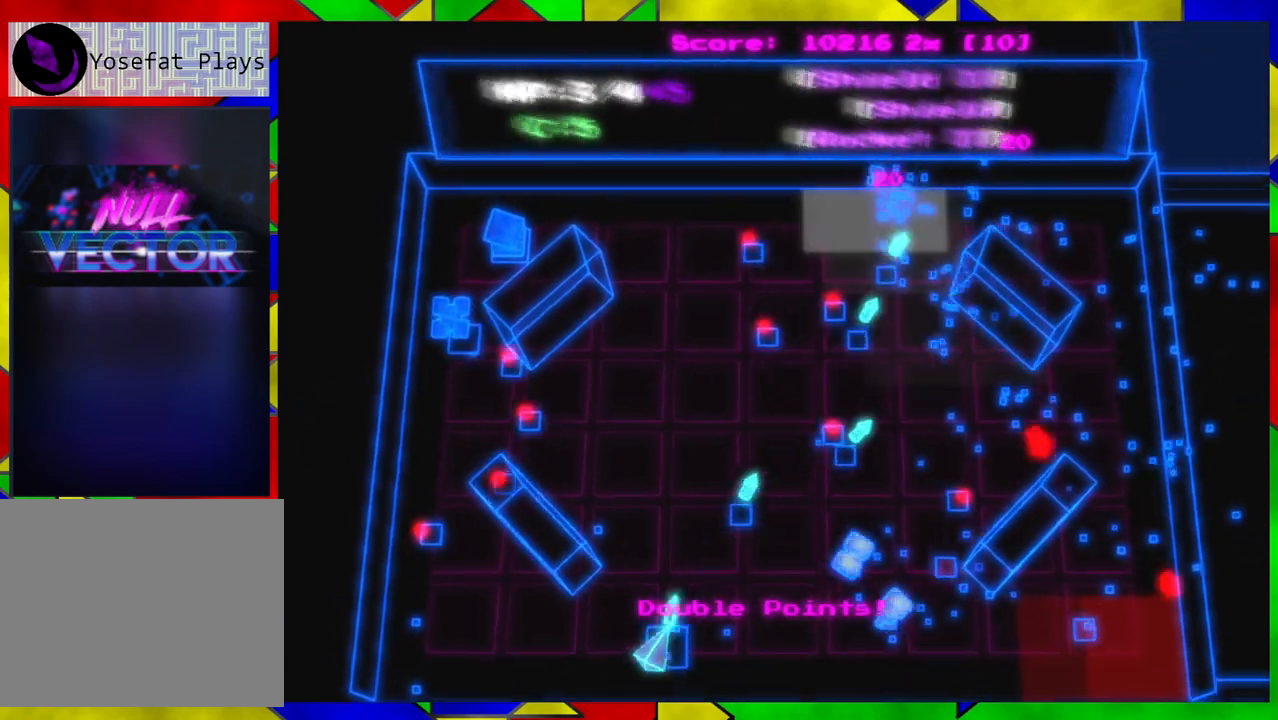
{"buttons": [], "left_stick": "down", "right_stick": "right", "events": [[33, "left_stick", "up-left"], [83, "left_stick", "up"], [417, "left_stick", "down-right"], [417, "right_stick", "right"], [467, "left_stick", "down"]]}
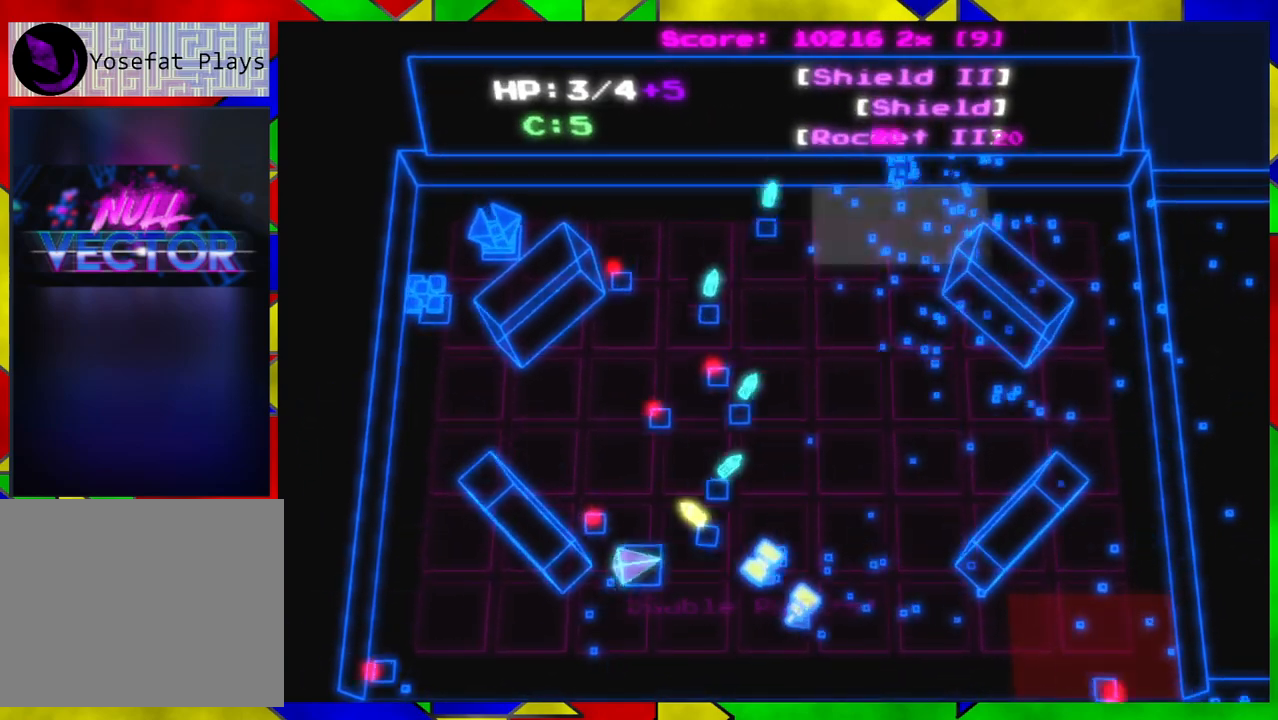
{"buttons": [], "left_stick": "up", "right_stick": "up", "events": [[17, "left_stick", "down-left"], [467, "left_stick", "up"], [467, "right_stick", "up"]]}
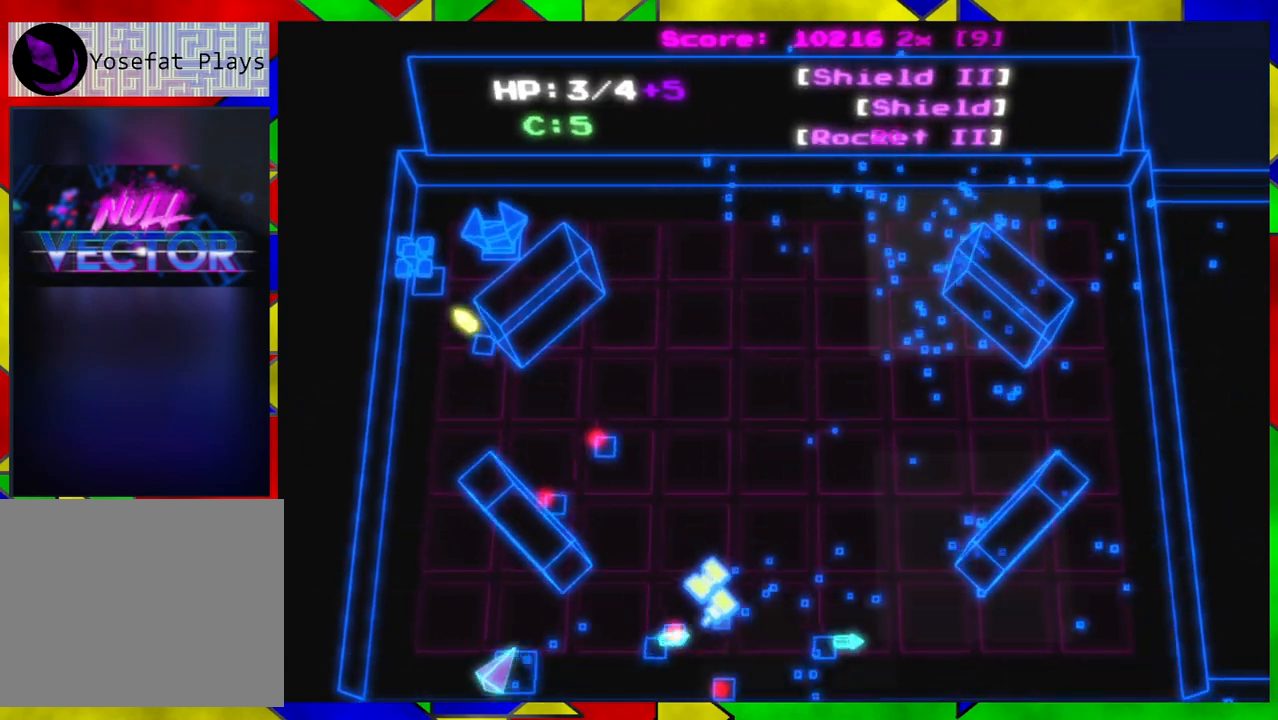
{"buttons": [], "left_stick": "left", "right_stick": "up-left", "events": [[83, "right_stick", "up-left"], [267, "left_stick", "center"], [417, "left_stick", "left"]]}
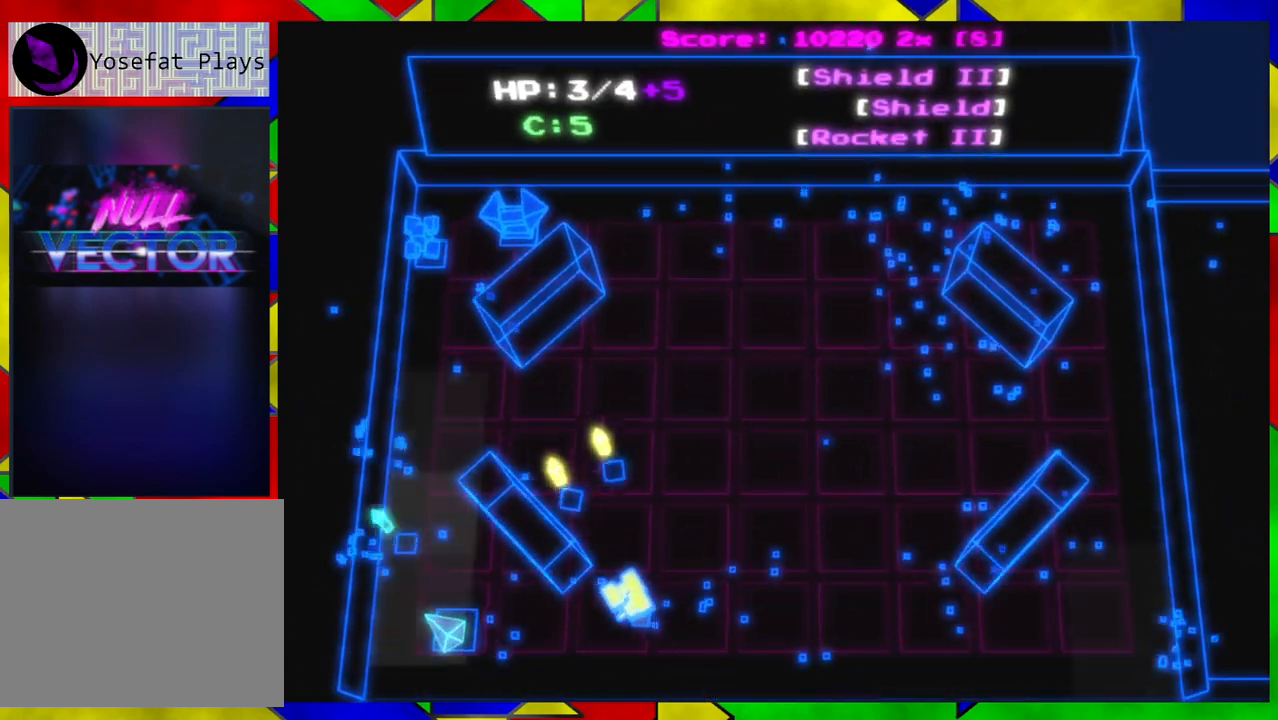
{"buttons": [], "left_stick": "center", "right_stick": "up", "events": [[50, "left_stick", "up-left"], [283, "left_stick", "center"], [333, "right_stick", "up"]]}
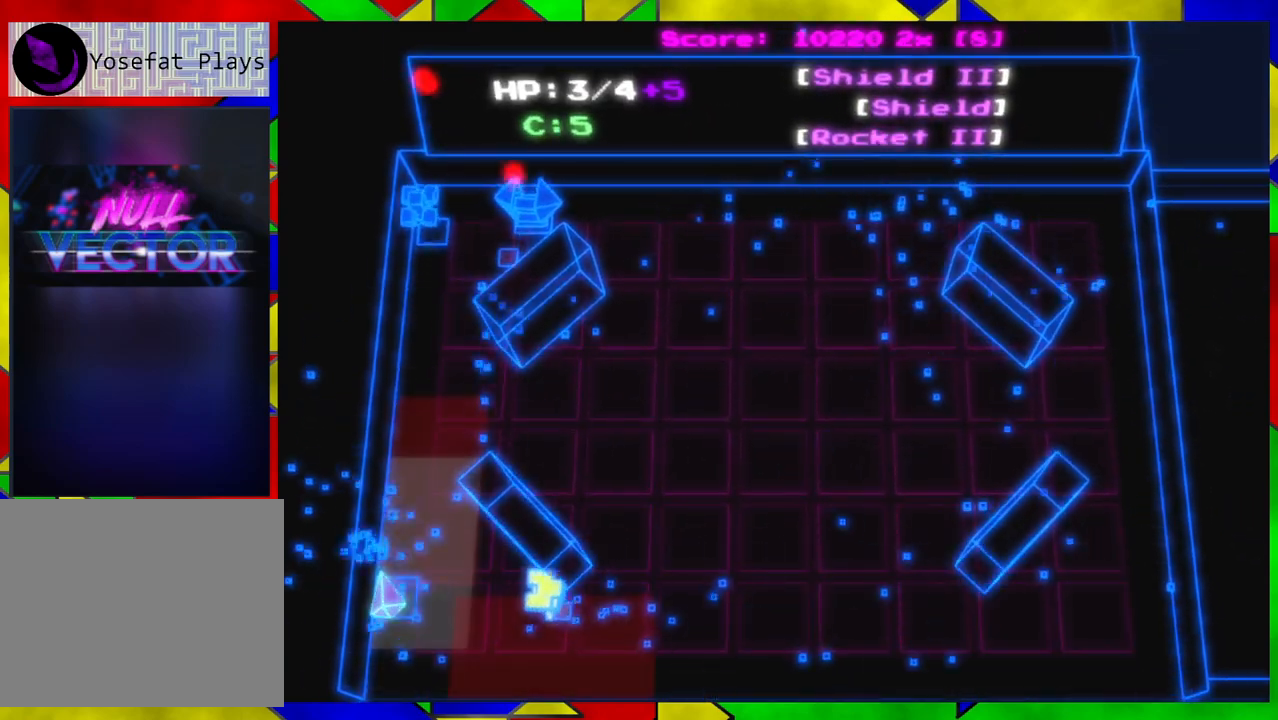
{"buttons": [], "left_stick": "down-right", "right_stick": "up", "events": [[333, "left_stick", "down-right"]]}
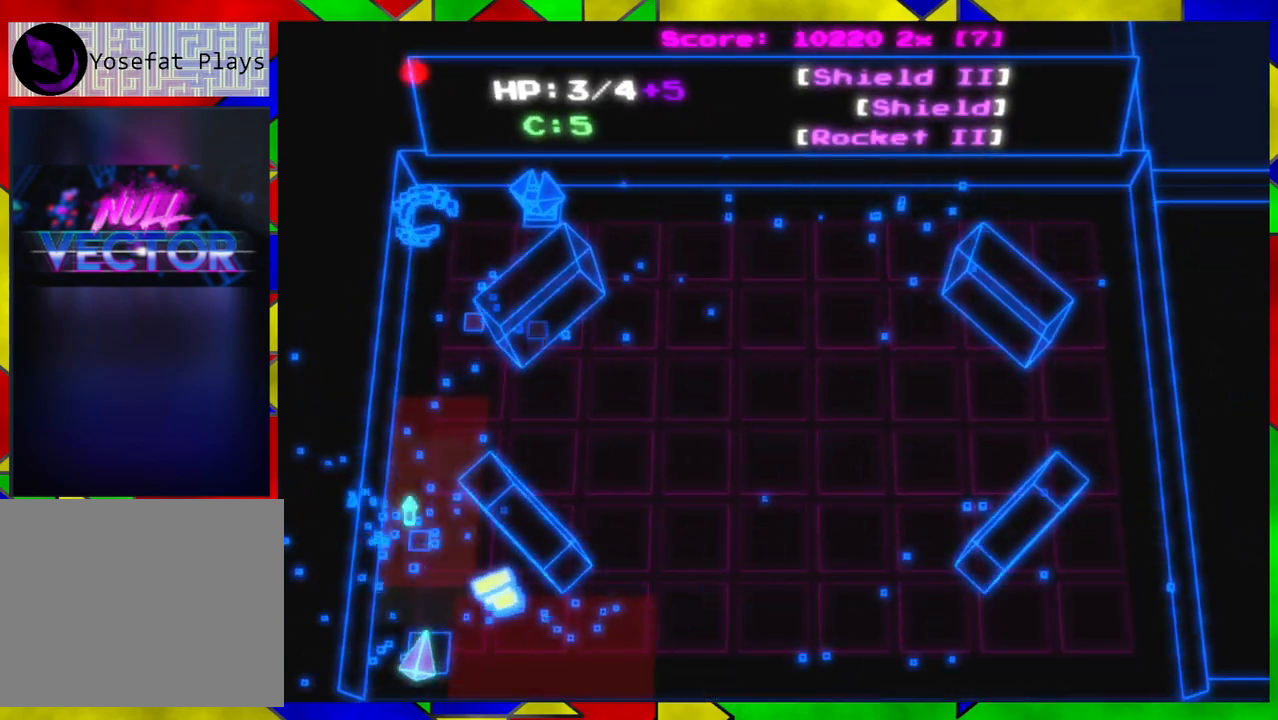
{"buttons": [], "left_stick": "center", "right_stick": "center", "events": [[67, "left_stick", "left"], [317, "right_stick", "center"], [350, "left_stick", "center"]]}
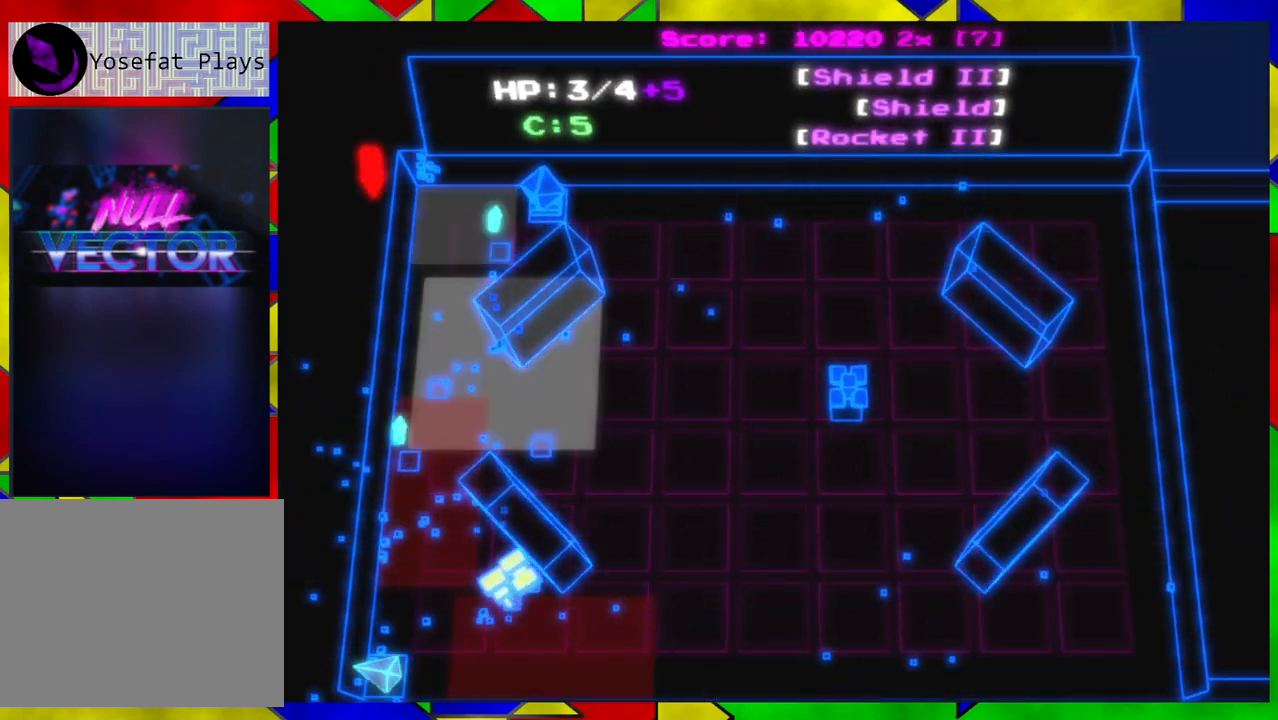
{"buttons": [], "left_stick": "center", "right_stick": "up", "events": [[17, "right_stick", "up"]]}
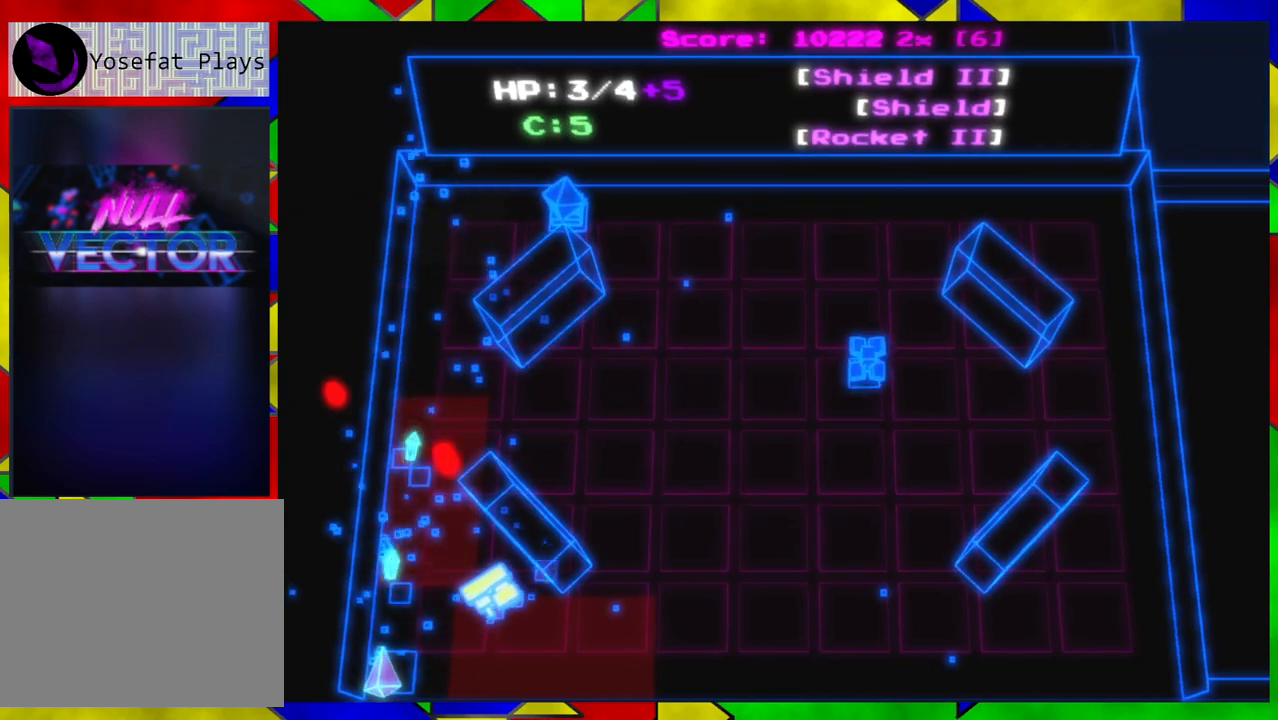
{"buttons": [], "left_stick": "center", "right_stick": "up", "events": []}
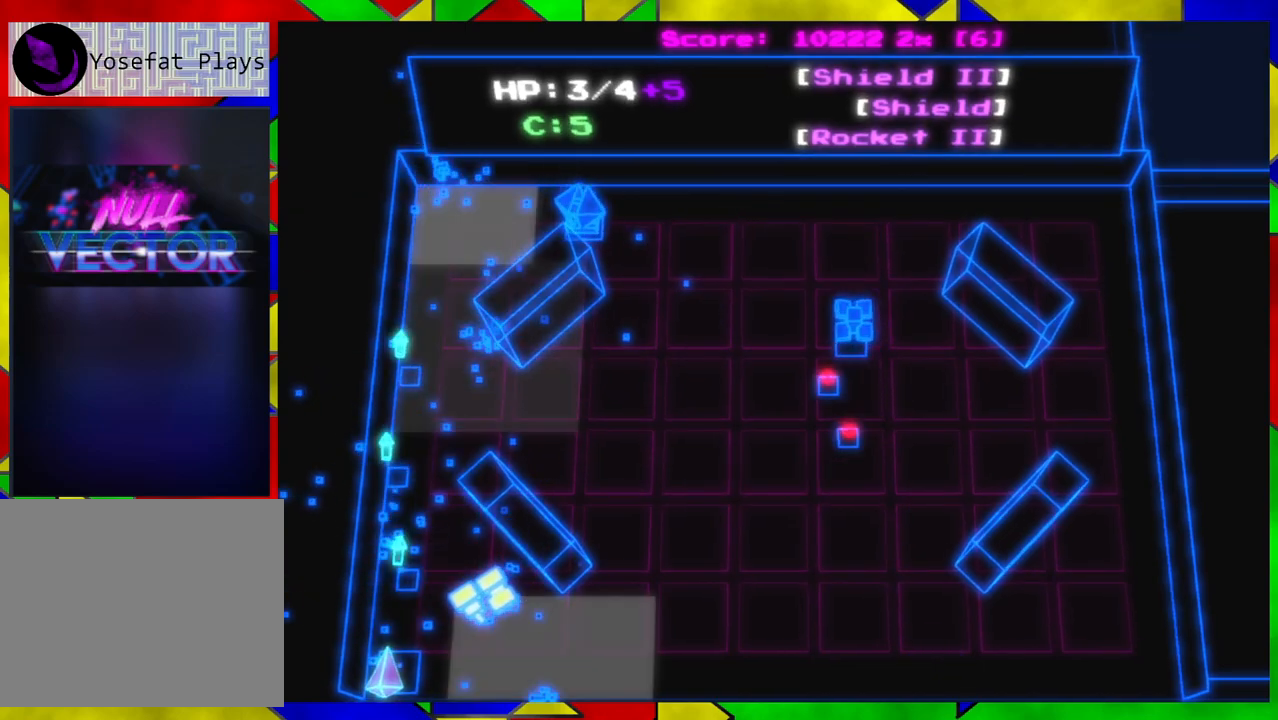
{"buttons": [], "left_stick": "up-right", "right_stick": "up-right", "events": [[467, "left_stick", "up-right"], [467, "right_stick", "up-right"]]}
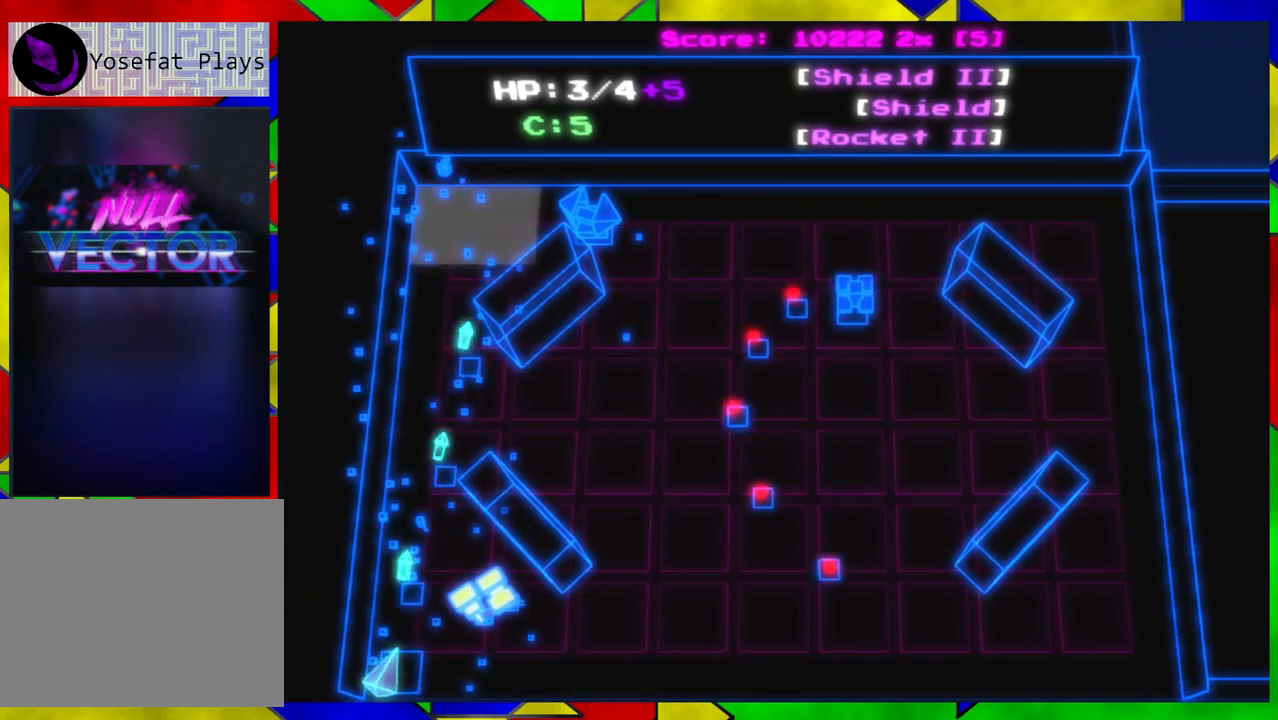
{"buttons": [], "left_stick": "down", "right_stick": "up-right", "events": [[83, "left_stick", "up"], [217, "left_stick", "right"], [450, "left_stick", "down"]]}